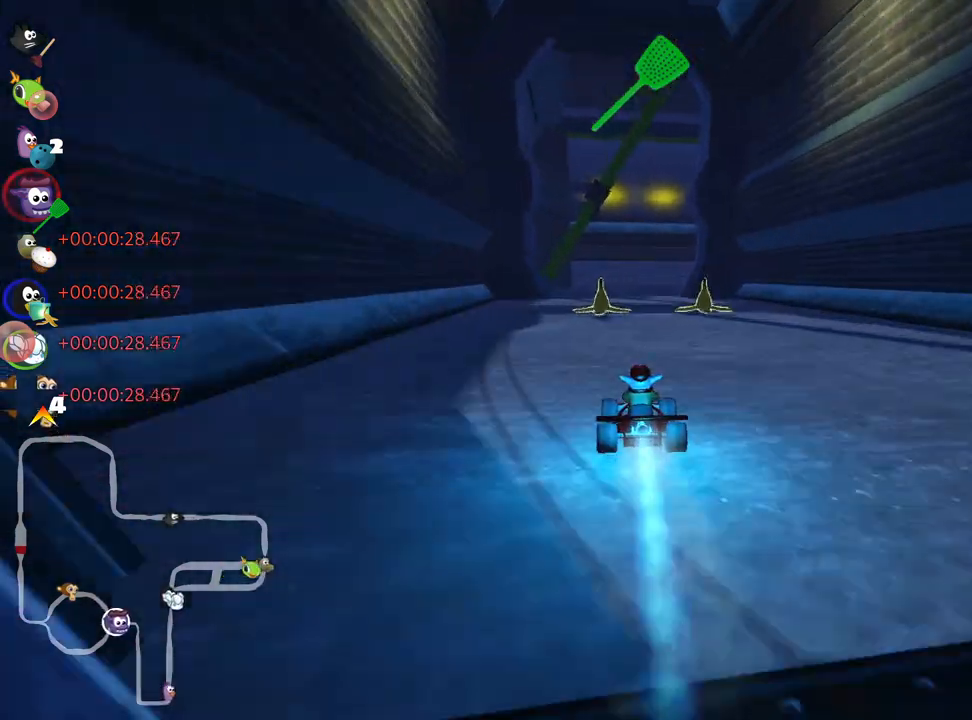
Gameplay with keyboard; each line is a JSON object with the keys held at the frame after it. "events" lists presses ("down") and releases ("up") of "down", "fire", "flag", "left", "look", "nitro", "right", "skid" and "up" between this image and that frame as [ms after this image, input, new state], when the widget could be followed in between. No other keys are recorded. Mouse input is not recorded. Key names are as the overlay labels them; some are game actions (e.g. jump) rather than physical keys.
{"keys": ["right", "skid", "up"], "events": [[17, "right", "down"], [134, "right", "up"], [217, "left", "down"], [384, "left", "up"], [484, "right", "down"], [484, "skid", "down"]]}
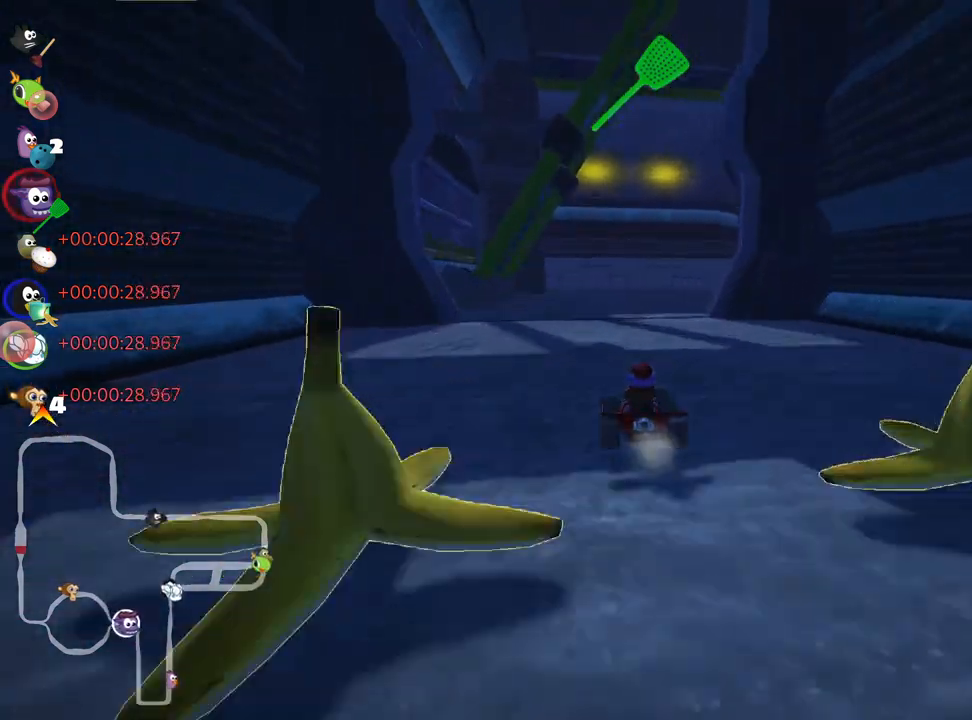
{"keys": ["right", "up"], "events": [[184, "nitro", "down"], [334, "nitro", "up"], [350, "skid", "up"]]}
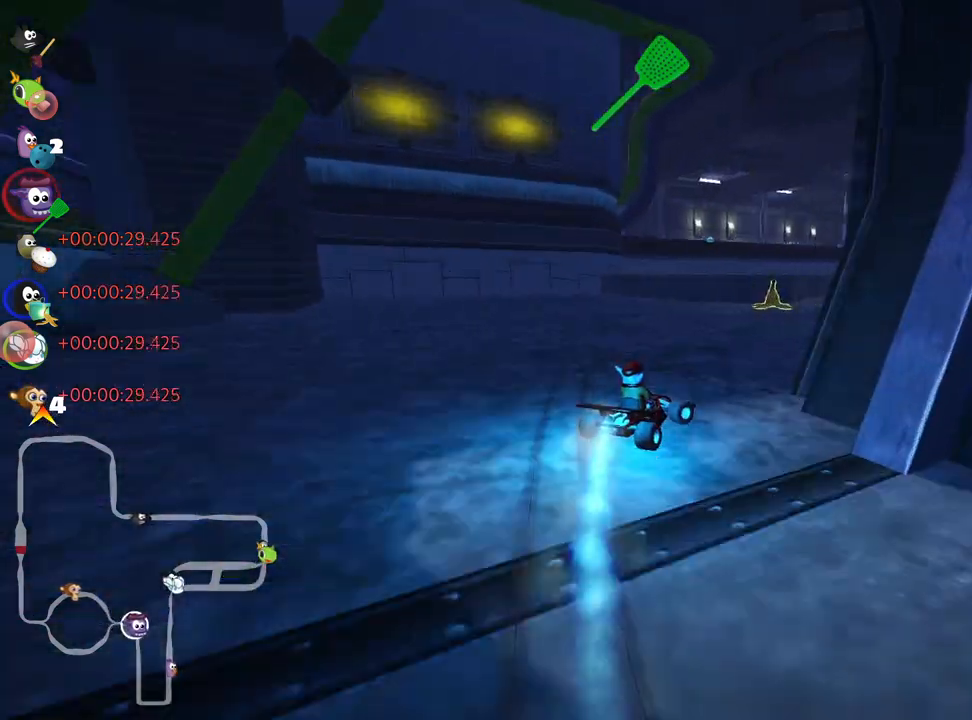
{"keys": ["left", "skid", "up"], "events": [[384, "right", "up"], [450, "skid", "down"], [467, "left", "down"]]}
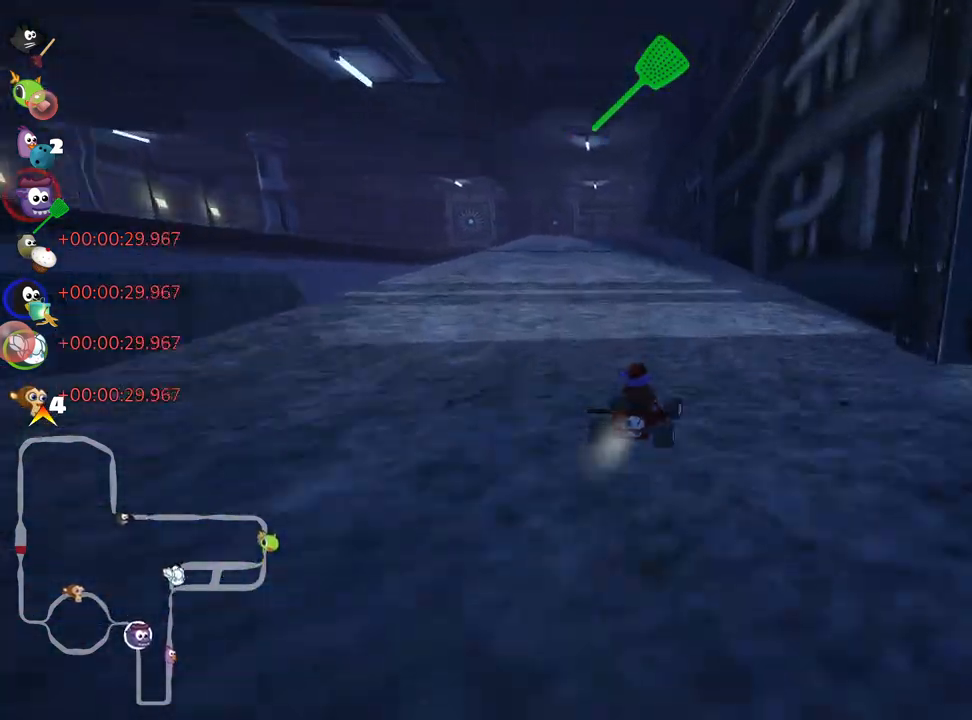
{"keys": ["right", "skid", "up"], "events": [[117, "left", "up"], [134, "right", "down"]]}
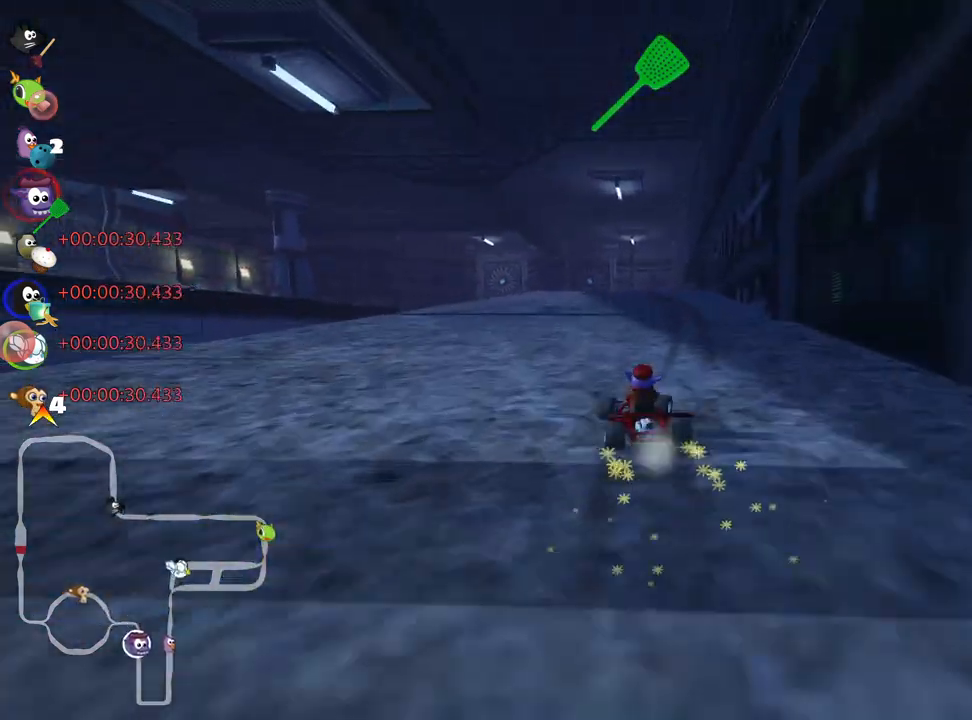
{"keys": ["right", "skid", "up"], "events": []}
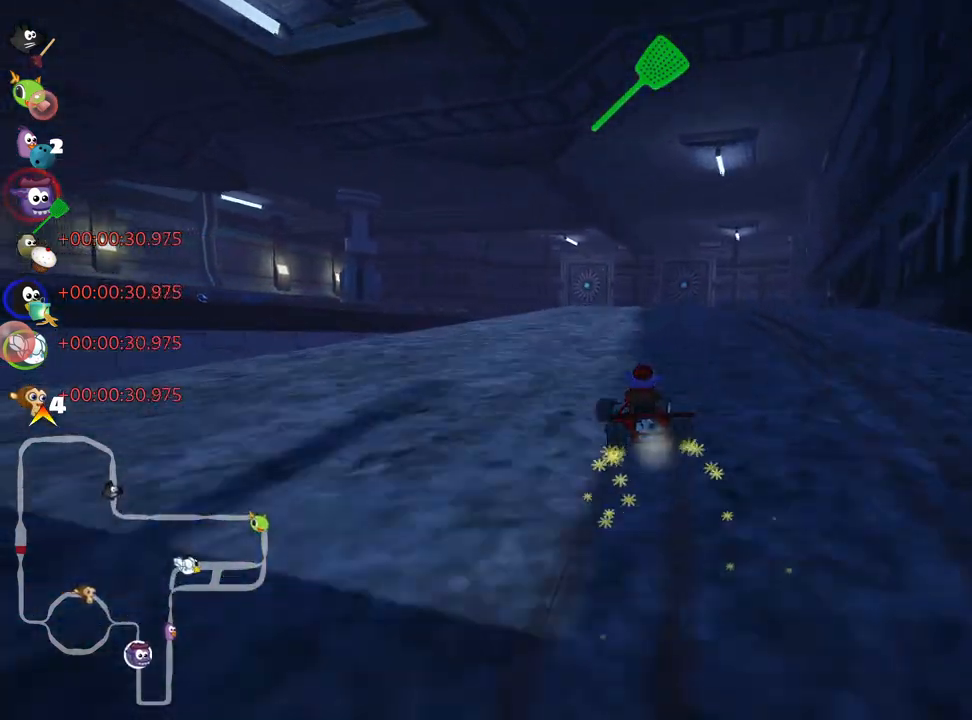
{"keys": ["up"], "events": [[84, "nitro", "down"], [150, "skid", "up"], [400, "right", "up"], [417, "nitro", "up"]]}
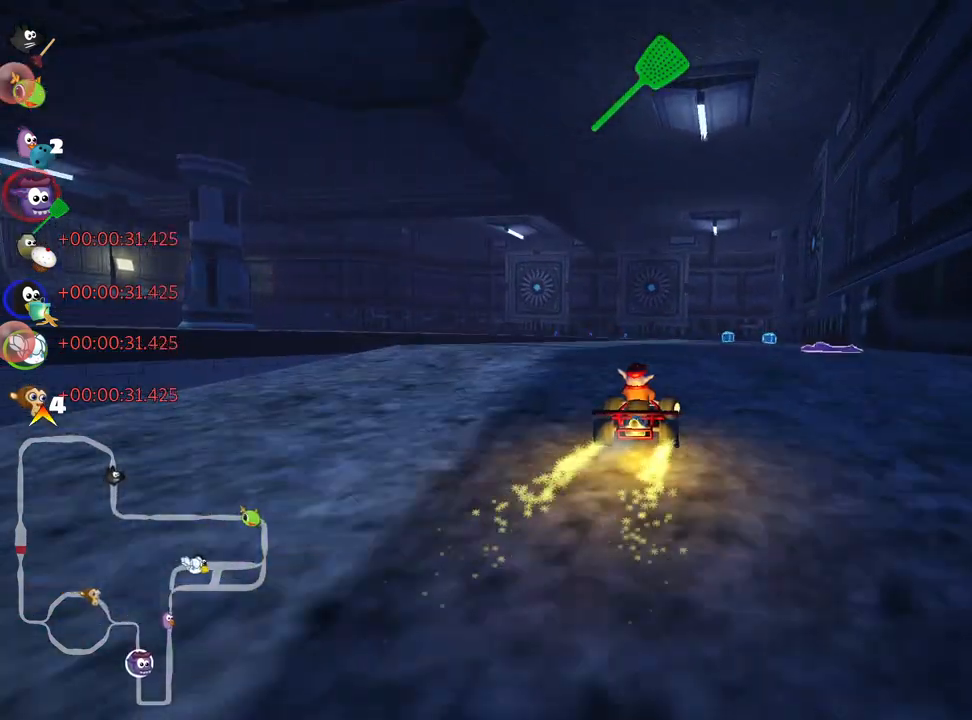
{"keys": ["right", "up"], "events": [[417, "right", "down"]]}
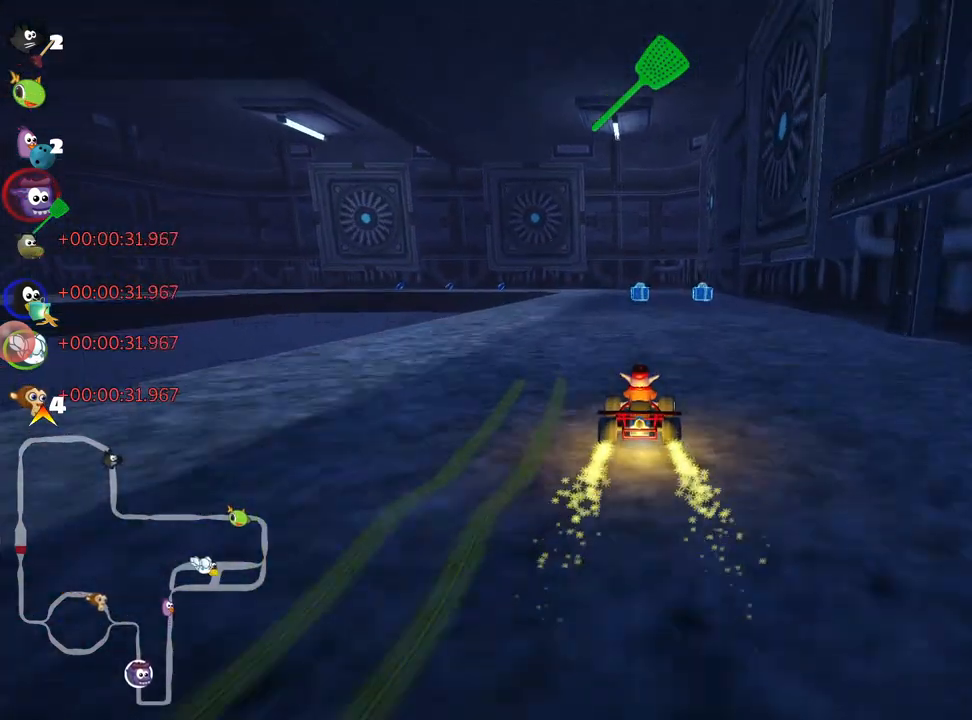
{"keys": ["fire", "right", "skid", "up"], "events": [[67, "right", "up"], [134, "skid", "down"], [150, "left", "down"], [267, "left", "up"], [317, "fire", "down"], [450, "right", "down"]]}
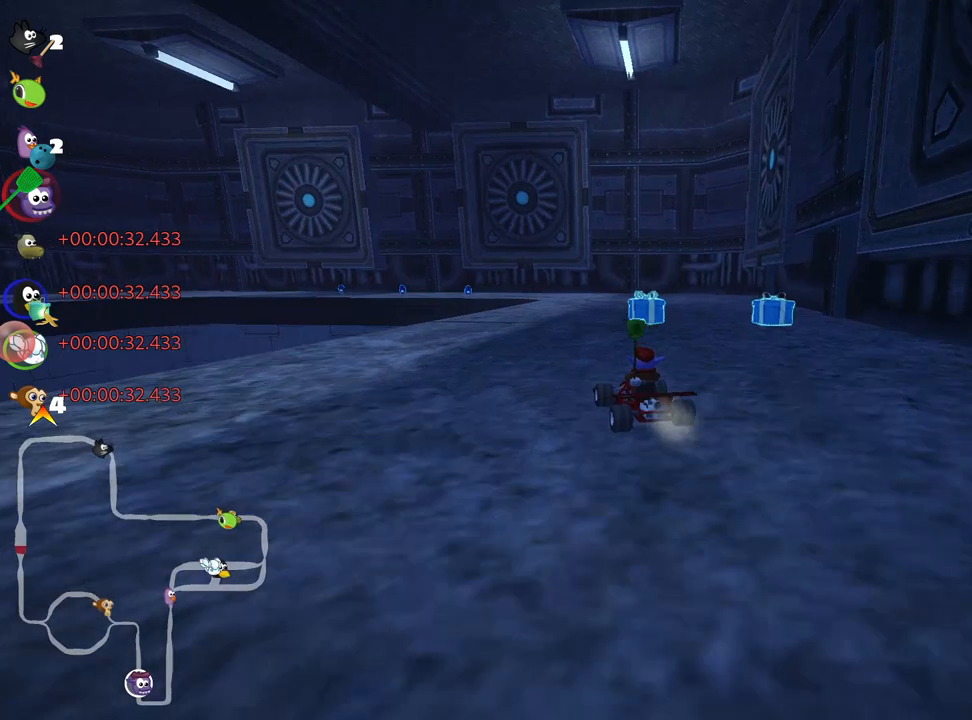
{"keys": ["left", "skid", "up"], "events": [[50, "fire", "up"], [334, "left", "down"], [417, "right", "up"]]}
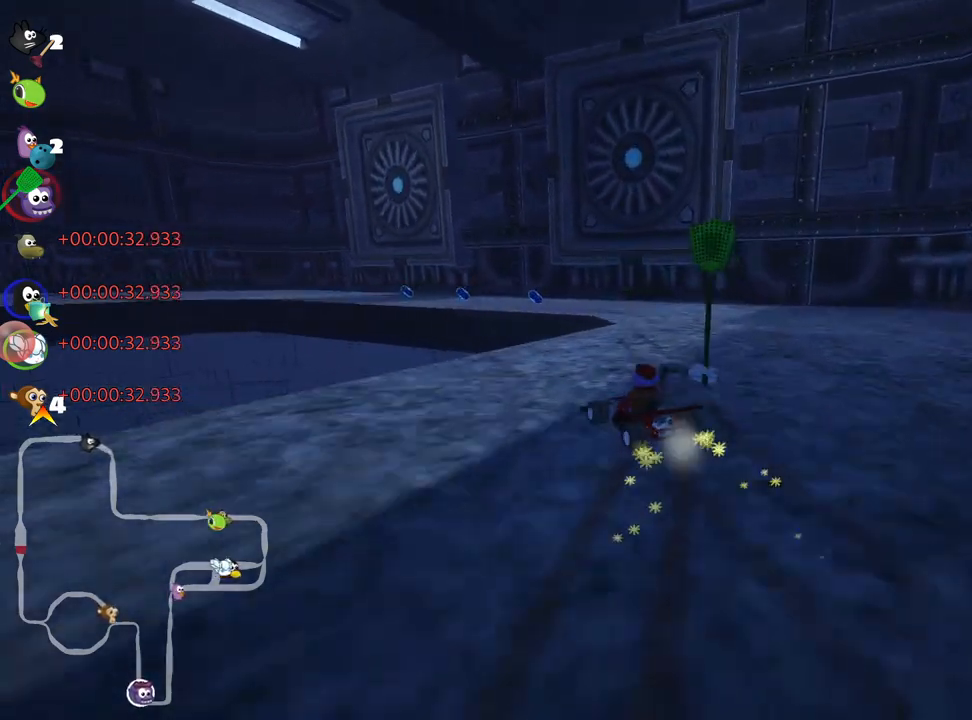
{"keys": ["up"], "events": [[317, "skid", "up"], [417, "left", "up"]]}
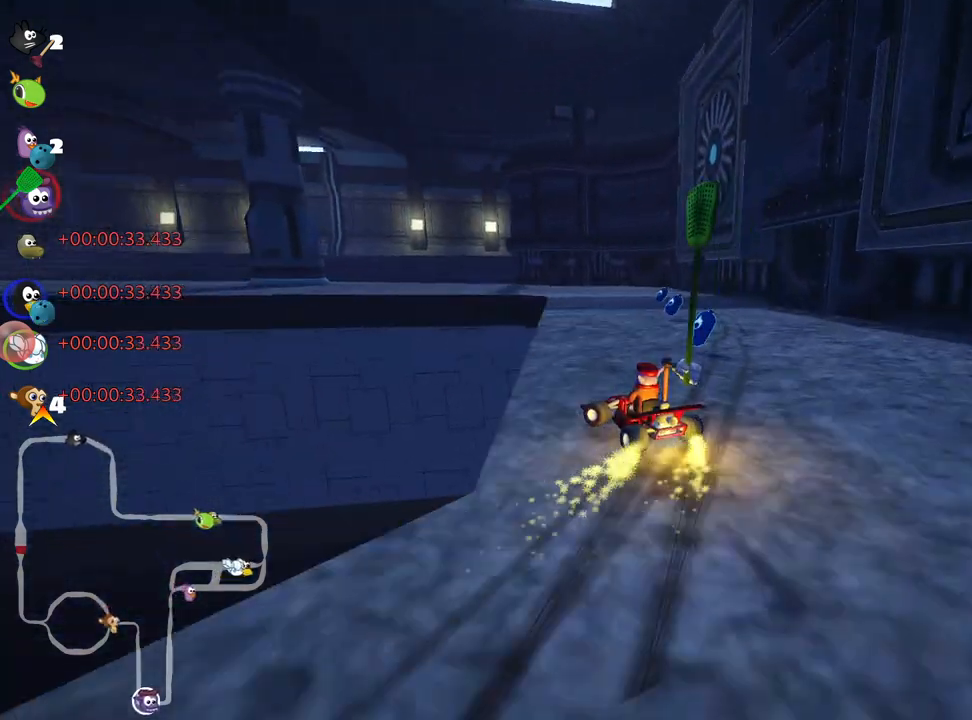
{"keys": ["left", "skid", "up"], "events": [[500, "left", "down"], [500, "skid", "down"]]}
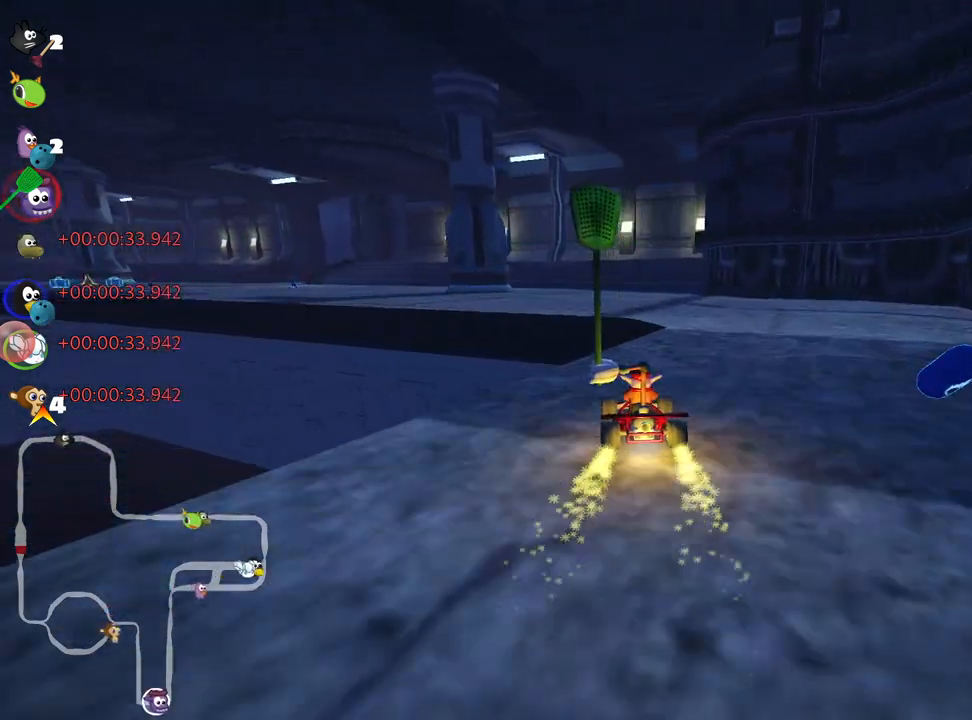
{"keys": ["left", "up"], "events": [[100, "nitro", "down"], [300, "nitro", "up"], [417, "skid", "up"]]}
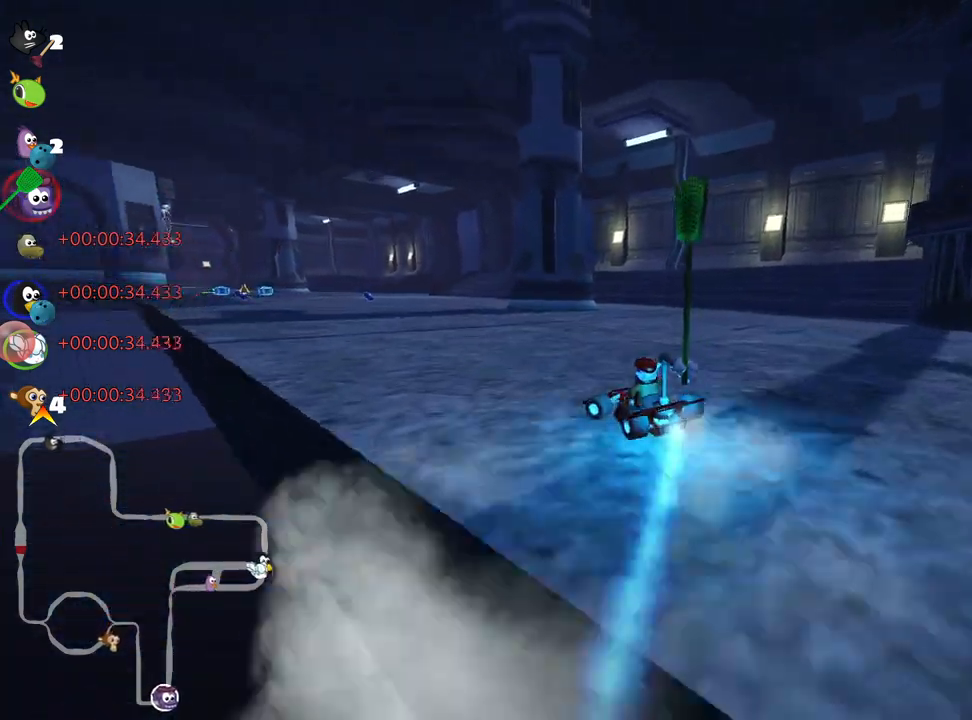
{"keys": ["right", "skid", "up"], "events": [[350, "left", "up"], [434, "skid", "down"], [450, "right", "down"]]}
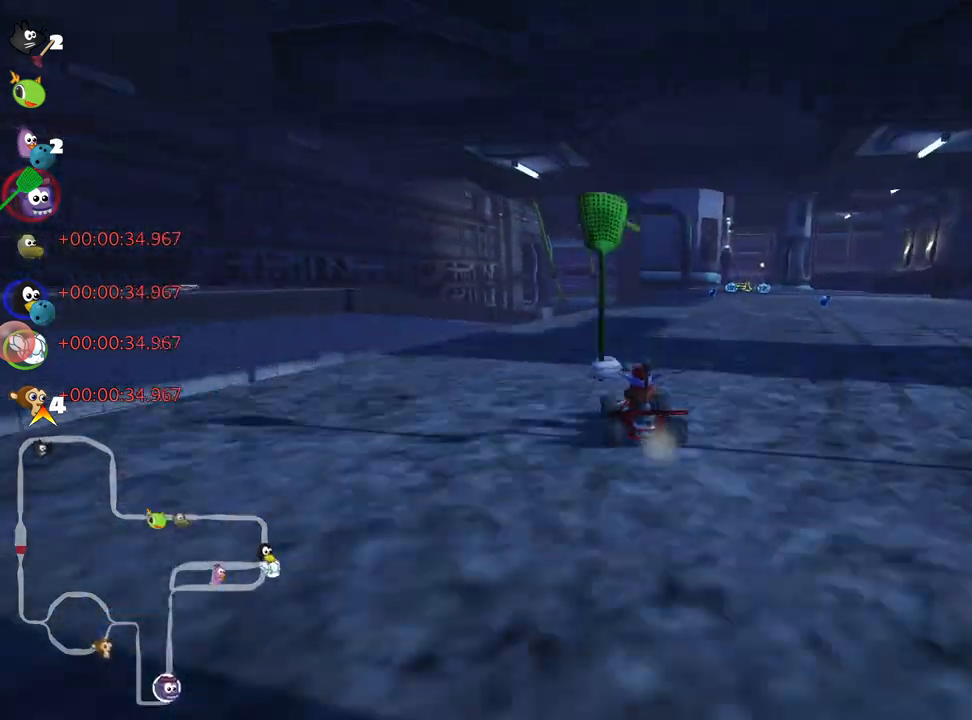
{"keys": ["skid", "up"], "events": [[84, "left", "down"], [117, "right", "up"], [467, "left", "up"]]}
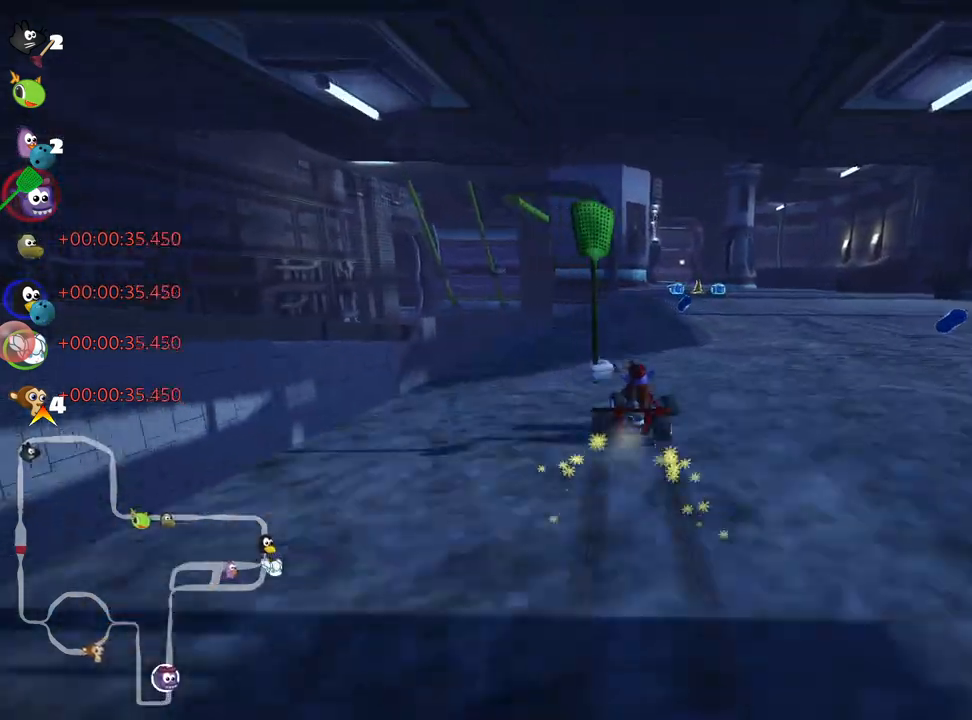
{"keys": ["left", "nitro", "skid", "up"], "events": [[50, "left", "down"], [484, "nitro", "down"]]}
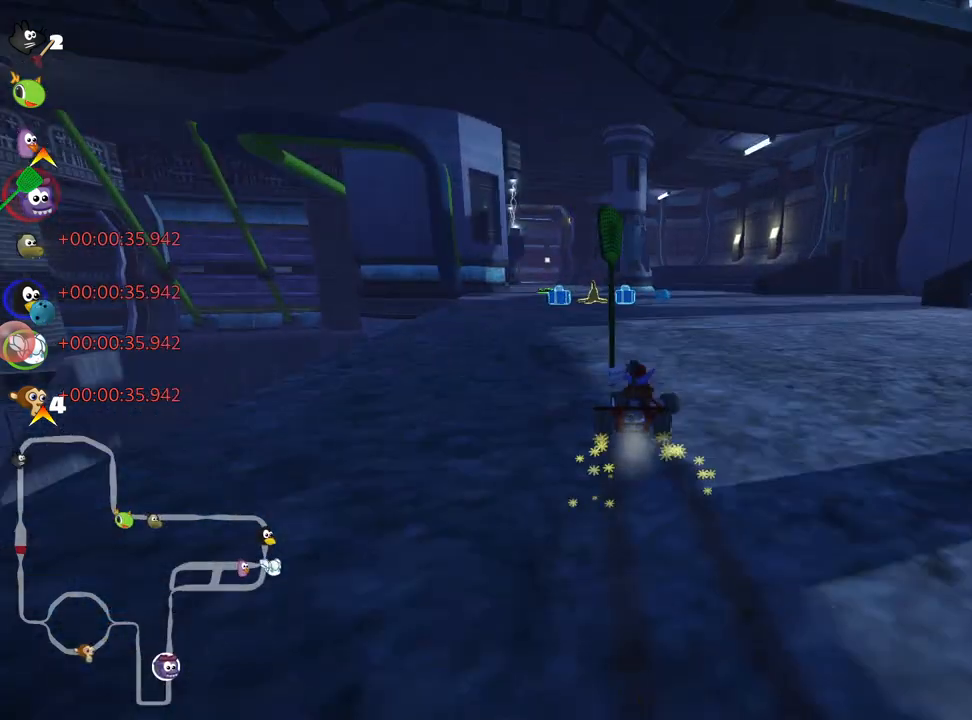
{"keys": ["up"], "events": [[34, "skid", "up"], [150, "nitro", "up"], [267, "left", "up"]]}
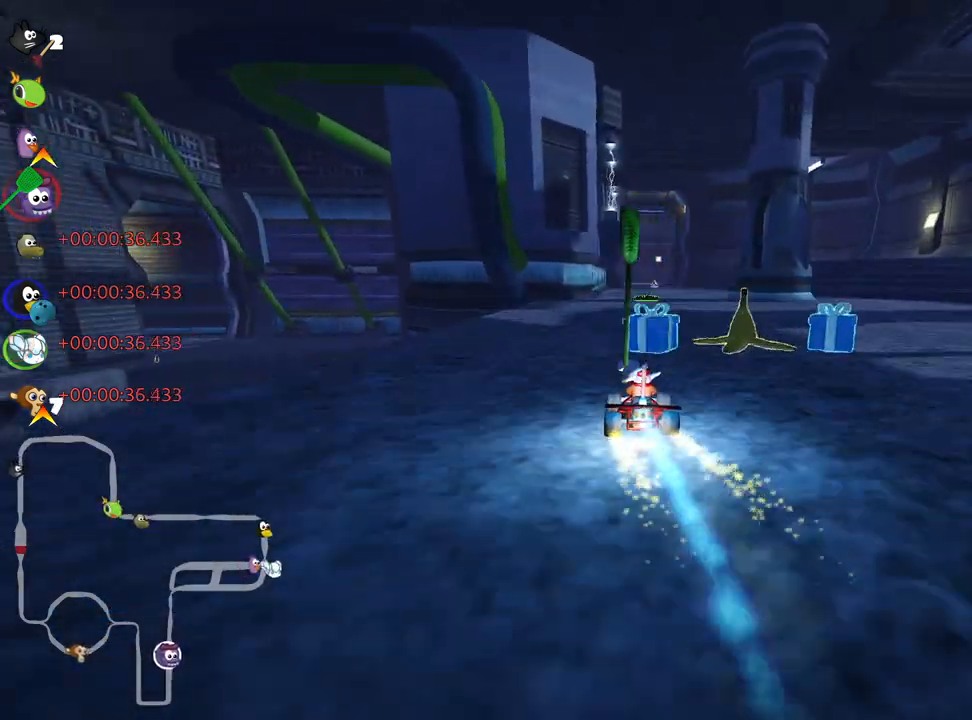
{"keys": ["up"], "events": []}
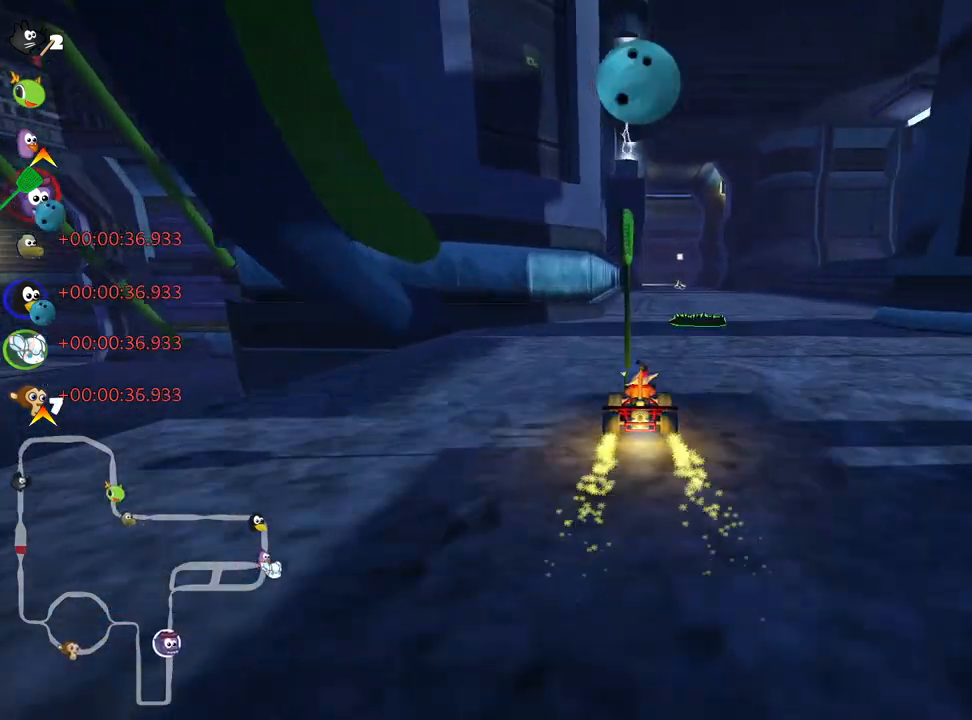
{"keys": ["up"], "events": [[217, "right", "down"], [284, "nitro", "down"], [334, "right", "up"], [417, "nitro", "up"]]}
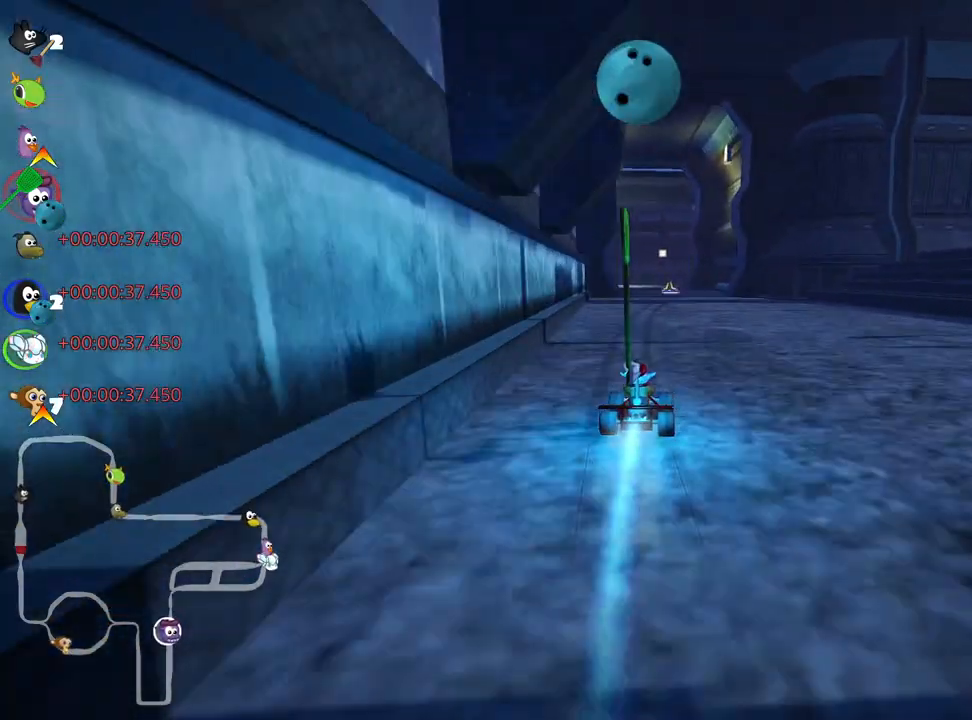
{"keys": ["left", "up"], "events": [[417, "left", "down"]]}
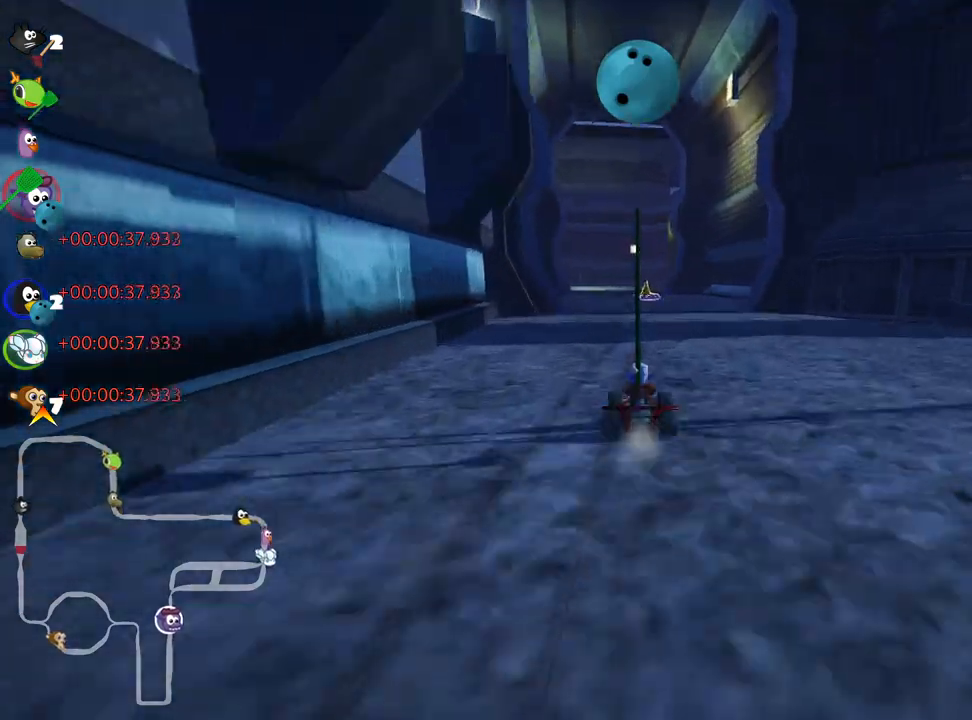
{"keys": ["left", "skid", "up"], "events": [[150, "left", "up"], [217, "skid", "down"], [234, "right", "down"], [317, "left", "down"], [350, "right", "up"]]}
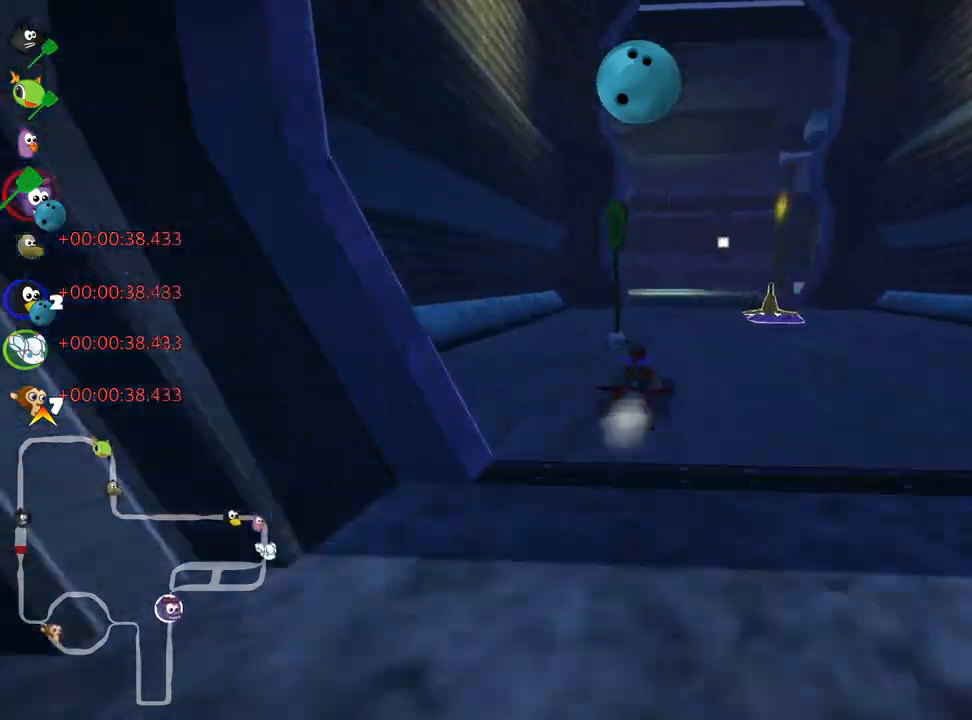
{"keys": ["right", "skid", "up"], "events": [[34, "right", "down"], [50, "left", "up"]]}
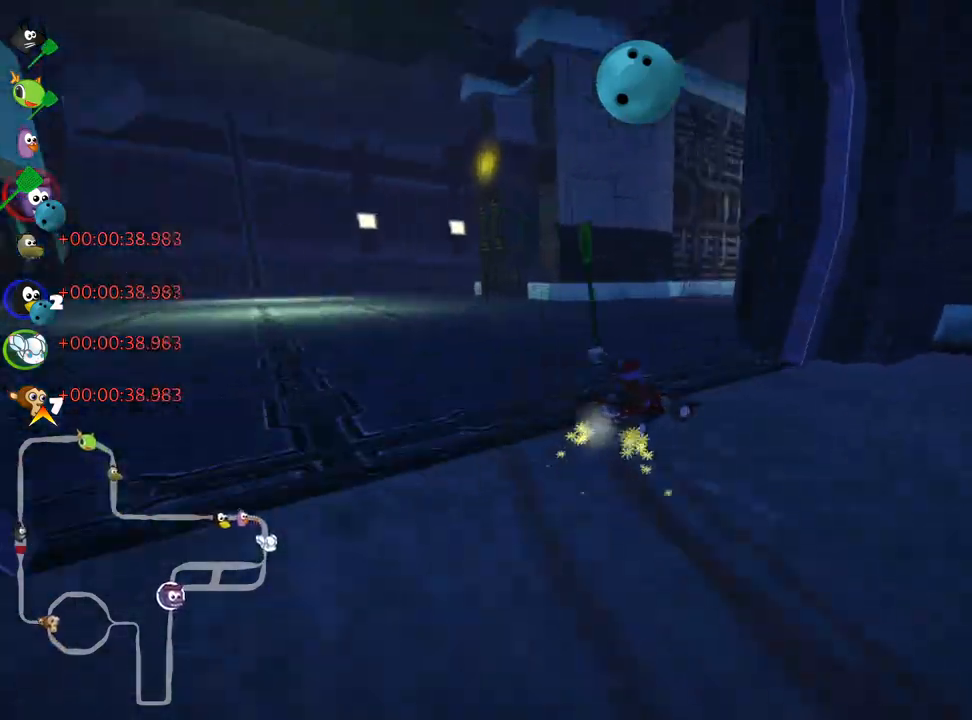
{"keys": ["up"], "events": [[267, "right", "up"], [334, "skid", "up"], [350, "nitro", "down"], [467, "nitro", "up"]]}
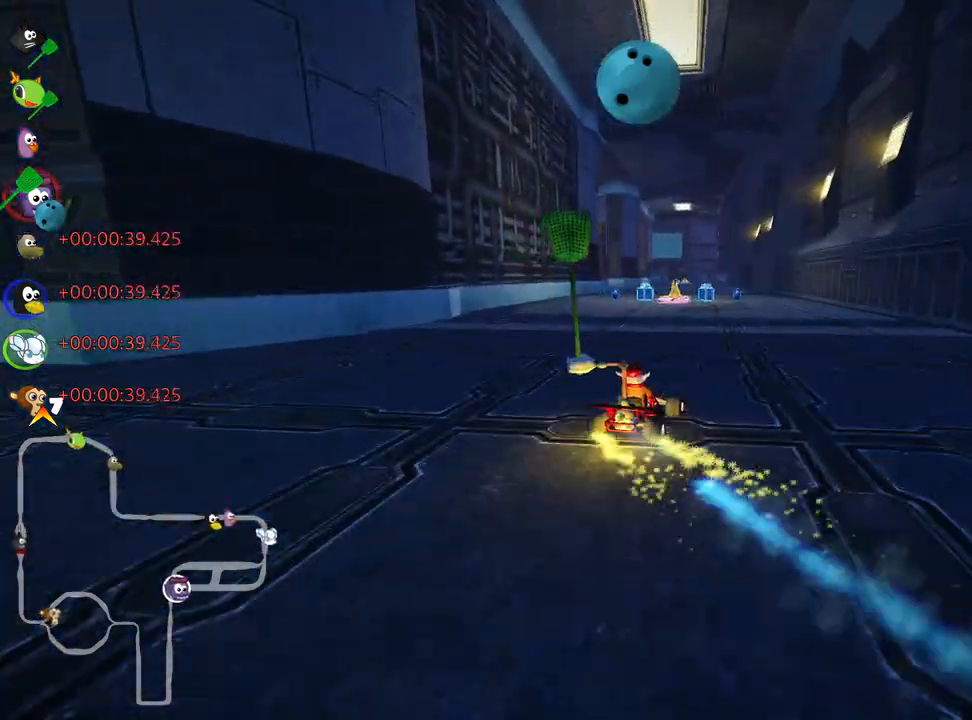
{"keys": ["up"], "events": []}
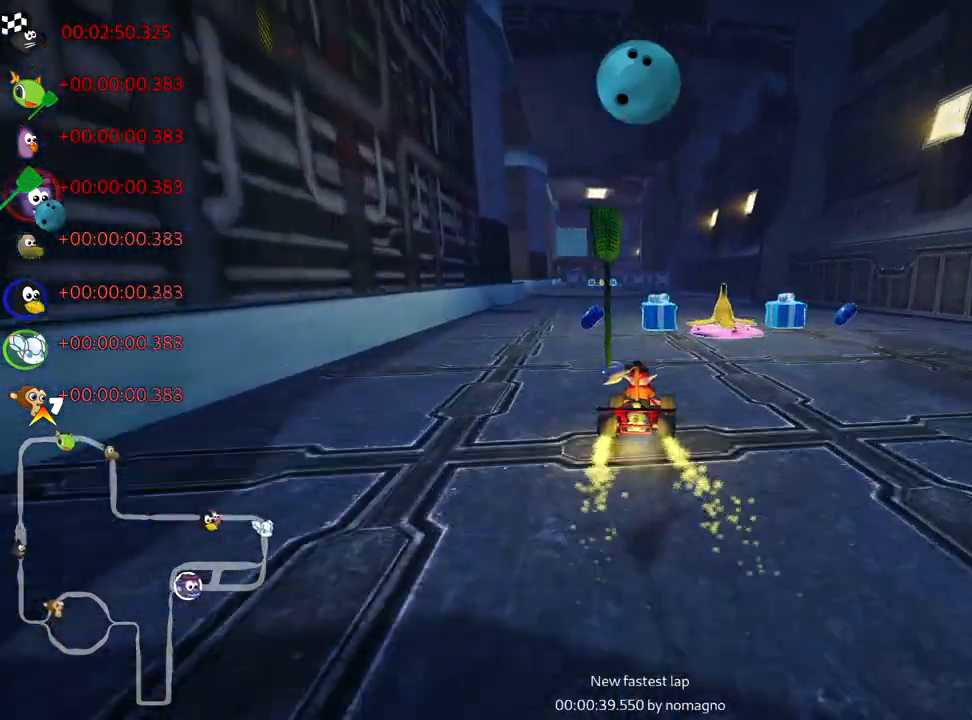
{"keys": ["skid", "up"], "events": [[17, "skid", "down"], [50, "left", "down"], [267, "left", "up"]]}
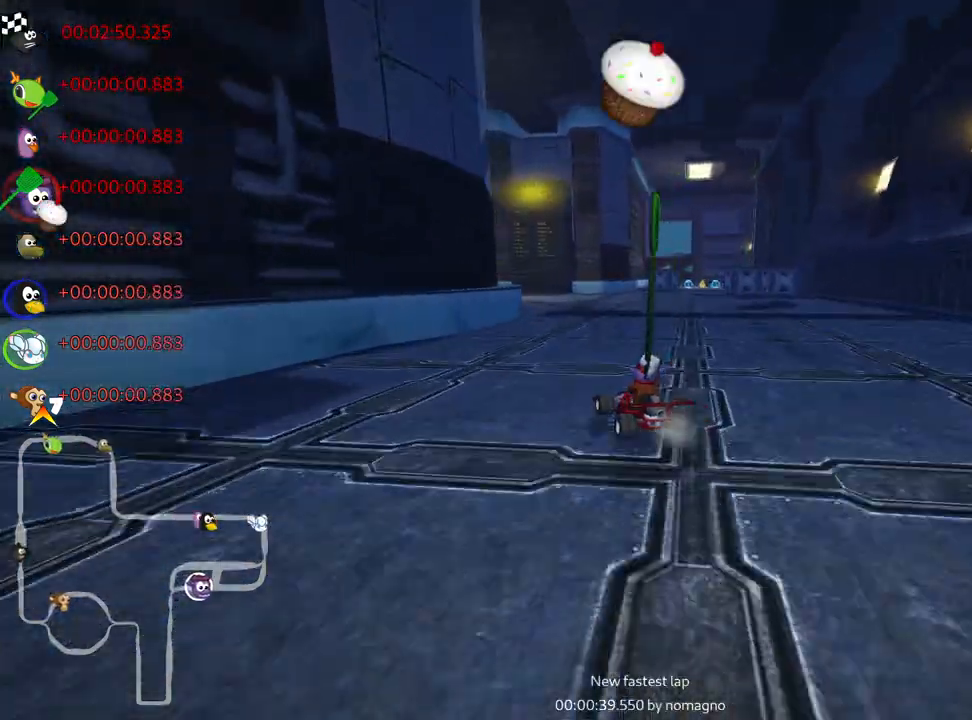
{"keys": ["skid", "up"], "events": [[200, "left", "down"], [267, "left", "up"]]}
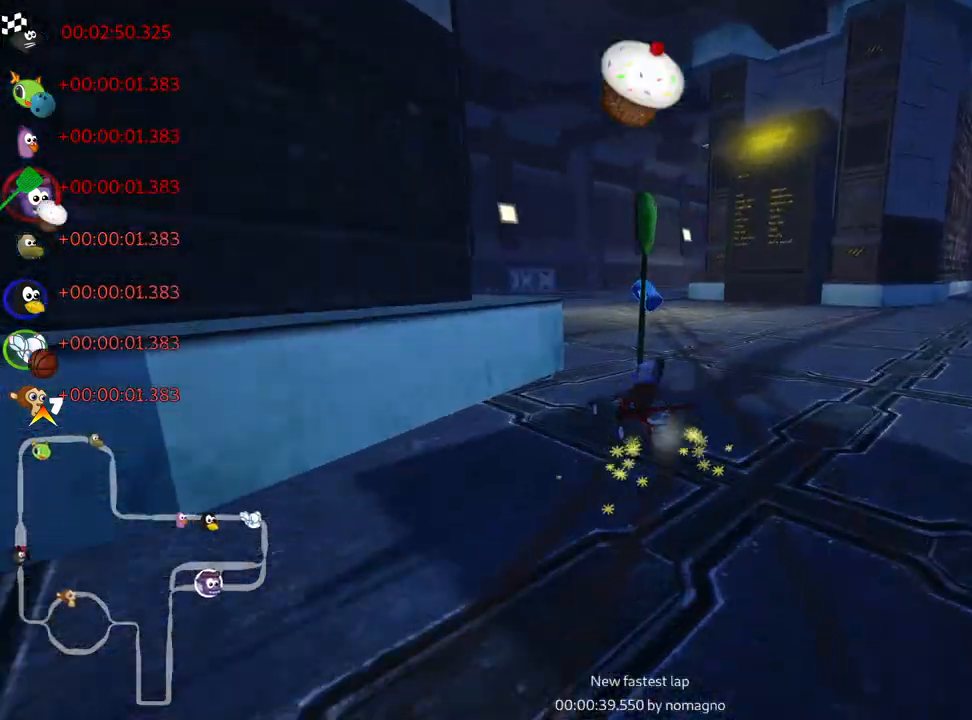
{"keys": ["nitro", "right", "up"], "events": [[34, "left", "down"], [134, "left", "up"], [234, "right", "down"], [334, "nitro", "down"], [384, "skid", "up"]]}
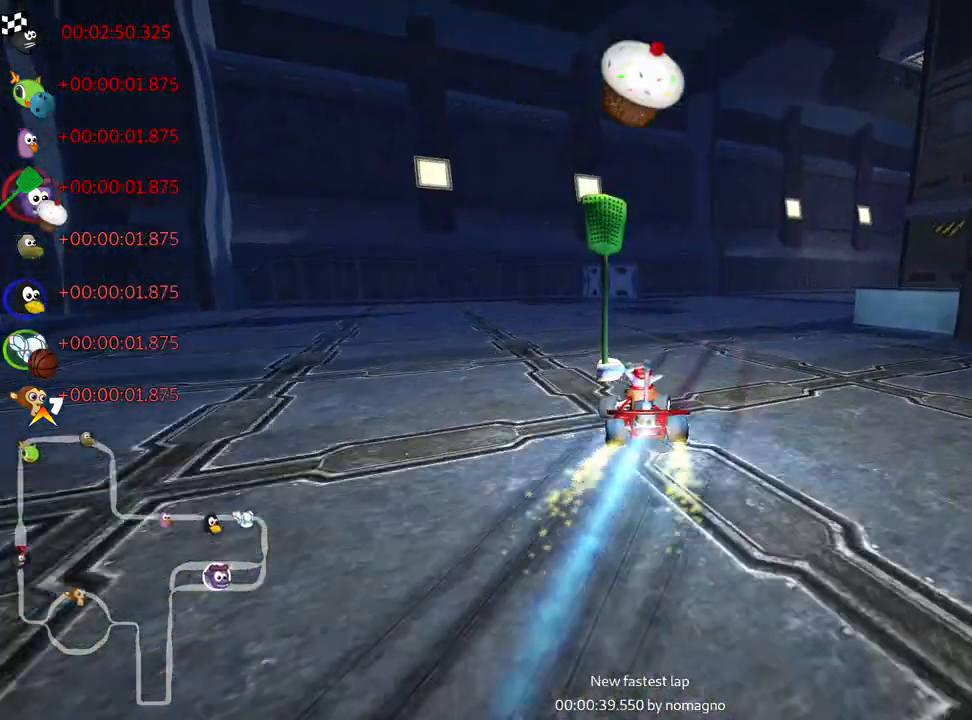
{"keys": ["right", "up"], "events": [[500, "nitro", "up"]]}
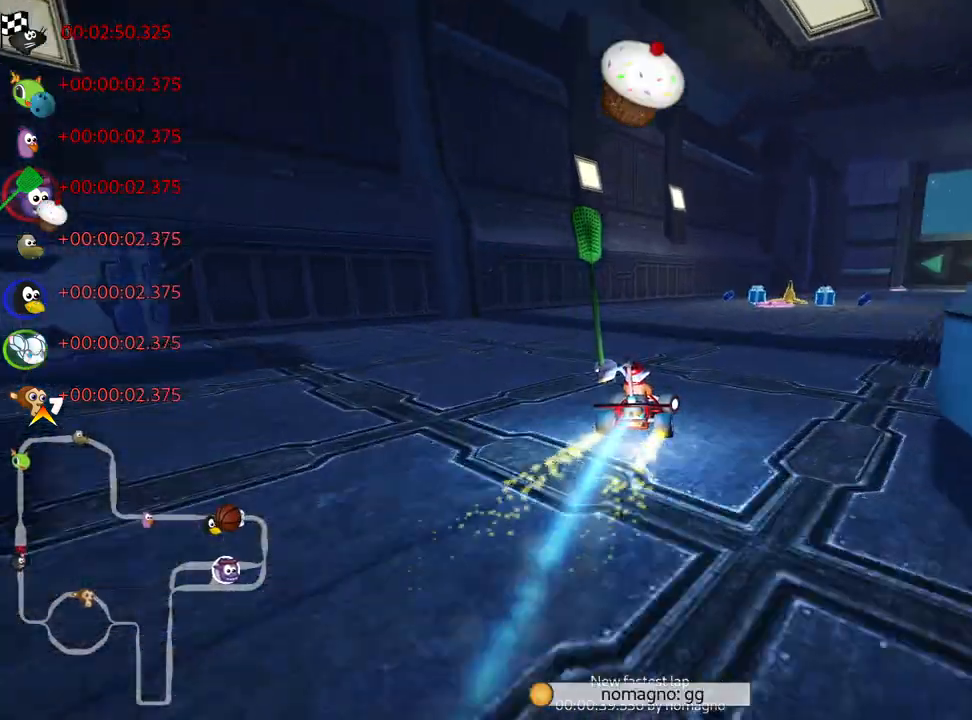
{"keys": ["right", "up"], "events": [[67, "right", "up"], [300, "right", "down"]]}
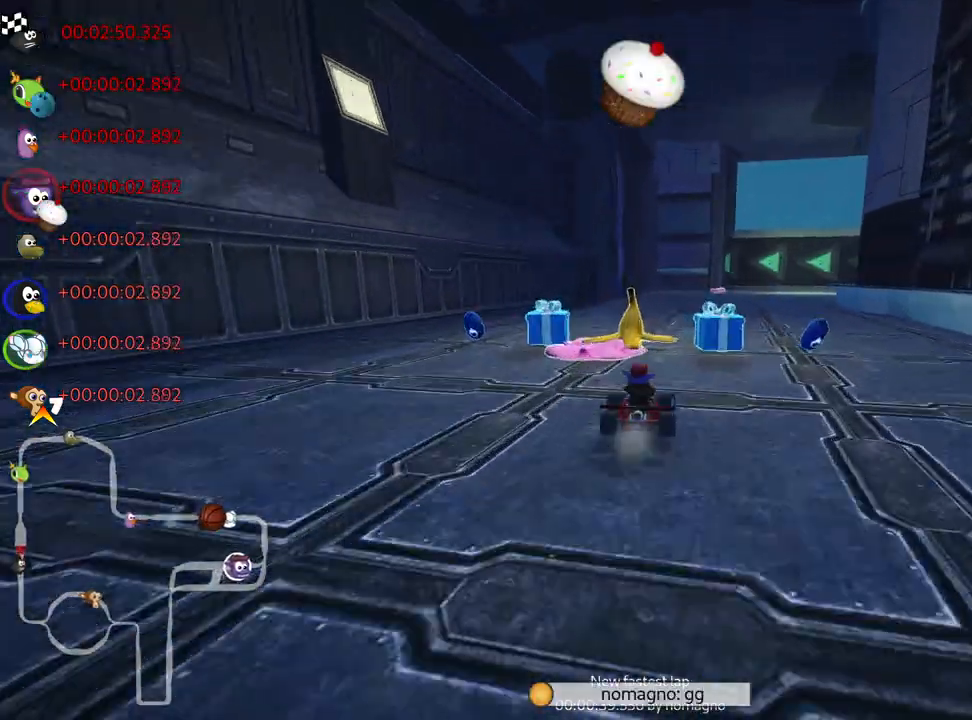
{"keys": ["right", "skid", "up"], "events": [[84, "right", "up"], [150, "left", "down"], [167, "skid", "down"], [400, "left", "up"], [434, "right", "down"]]}